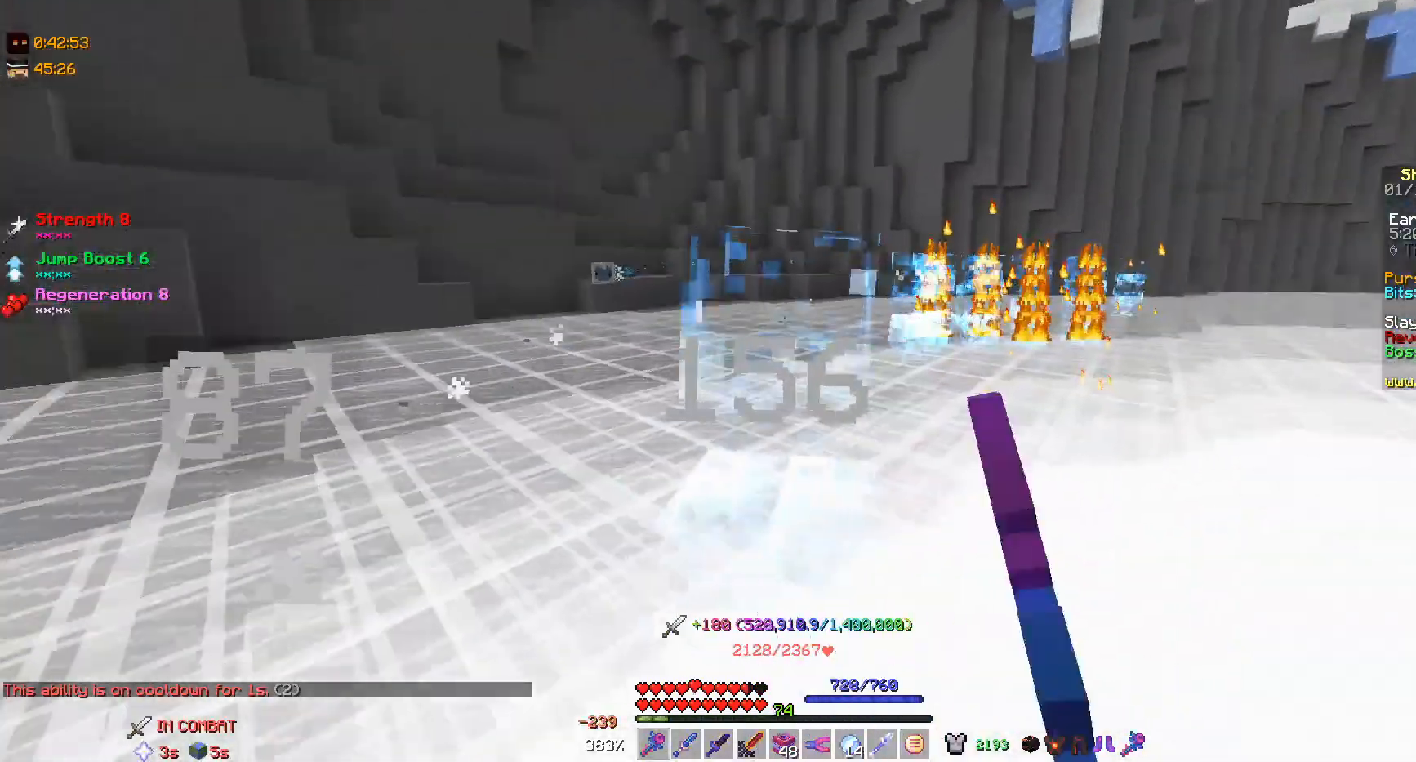
Gameplay with keyboard and mouse; each line is a JSON object with the keys and mouse buttons held at the frame after it. "events" lists presses ("down") and releases ("up") of "a", "d", "s", "w", "mouse_left" and "mouse_right" between this image and that frame as [ms after this image, input, new state], when the widget could be followed in between. "mouse_left", "mouse_right" = the "left", "right" buttons of the "mouse" list. No other keys are recorded. Fast repeated clicks can show as one long hold. Mouse movement is not recorded.
{"keys": [], "mouse": ["left"], "events": [[33, "mouse_left", "up"], [67, "mouse_left", "down"], [133, "s", "down"], [200, "mouse_left", "up"], [200, "mouse_right", "down"], [333, "mouse_right", "up"], [333, "s", "up"], [367, "mouse_left", "down"]]}
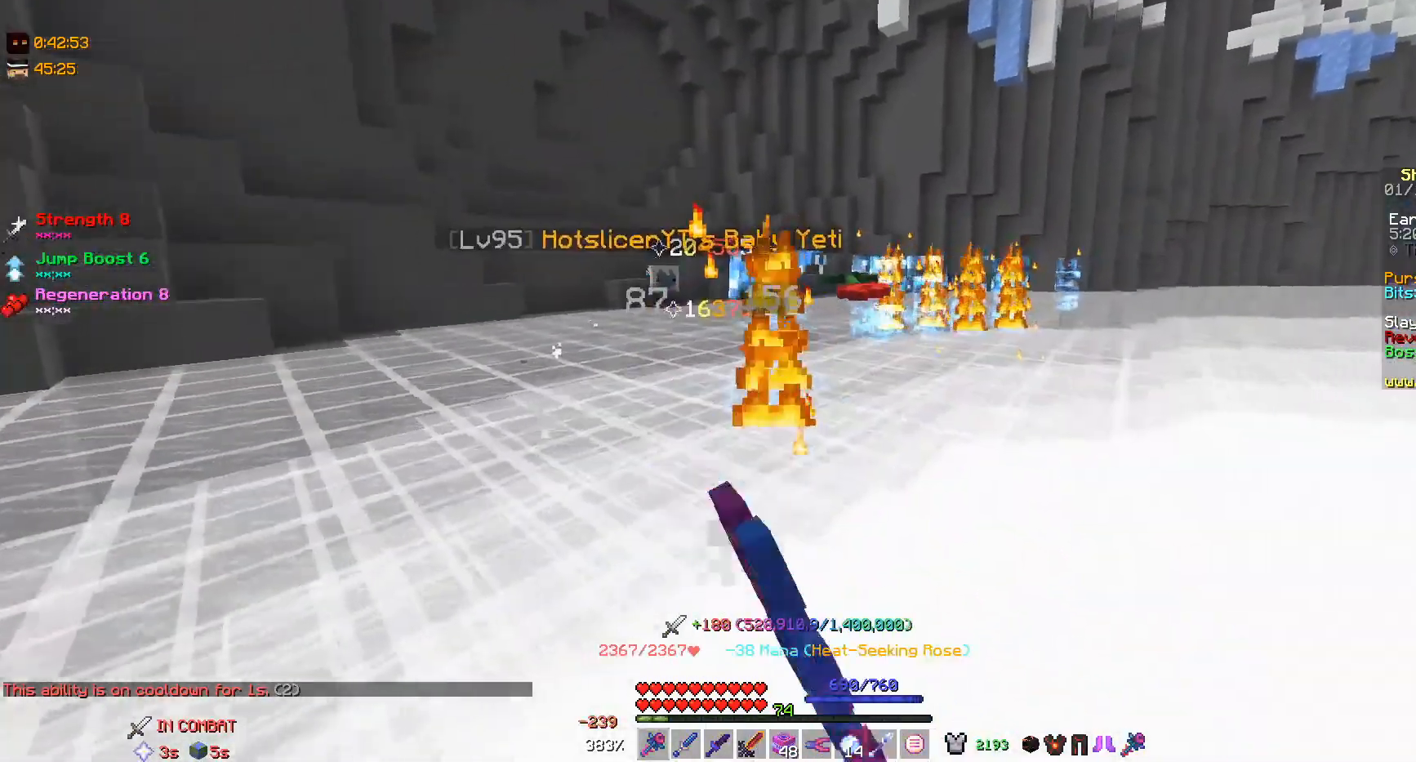
{"keys": [], "mouse": ["left"], "events": [[67, "a", "down"], [67, "w", "down"], [133, "a", "up"], [167, "w", "up"], [233, "mouse_left", "up"], [267, "mouse_left", "down"]]}
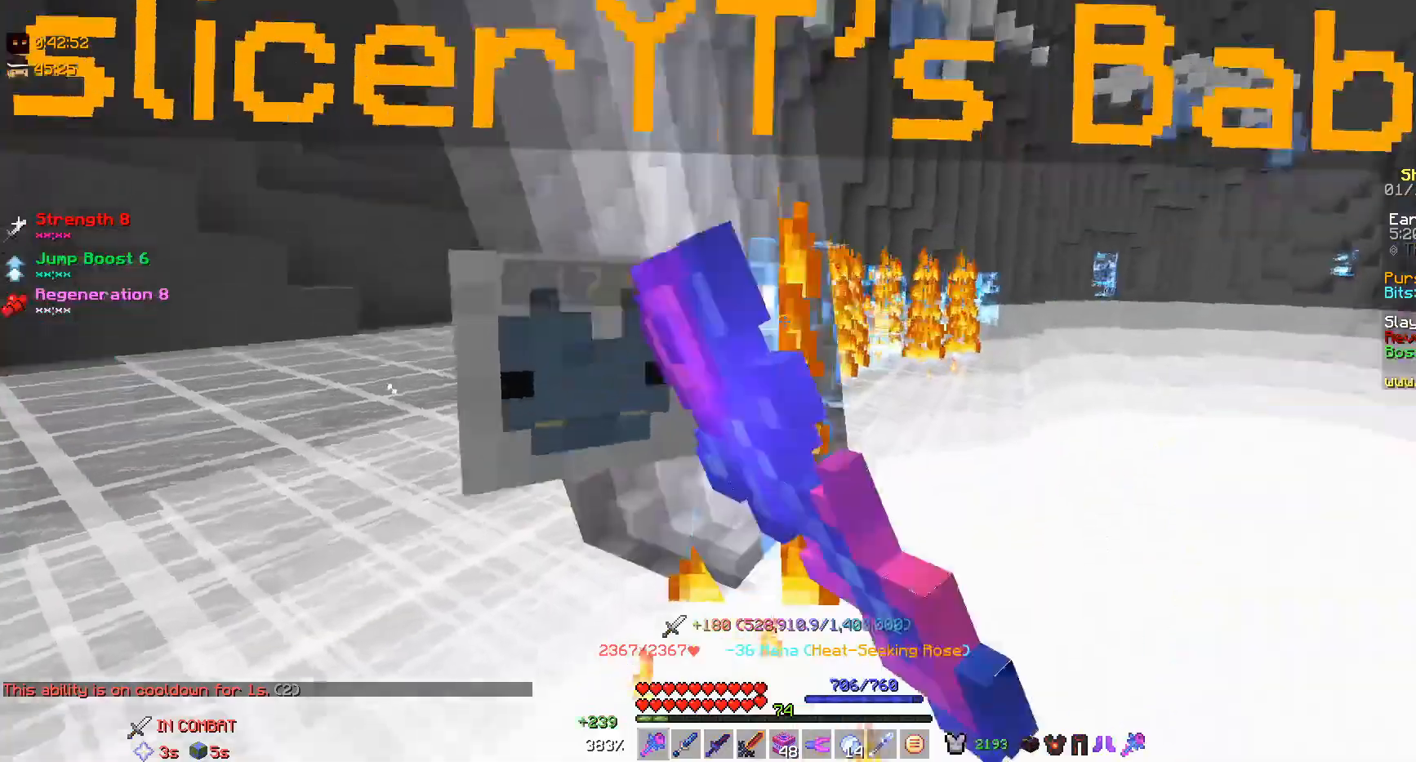
{"keys": [], "mouse": ["left"], "events": [[100, "a", "down"], [133, "mouse_left", "up"], [167, "a", "up"], [167, "mouse_left", "down"], [233, "mouse_left", "up"], [267, "mouse_left", "down"]]}
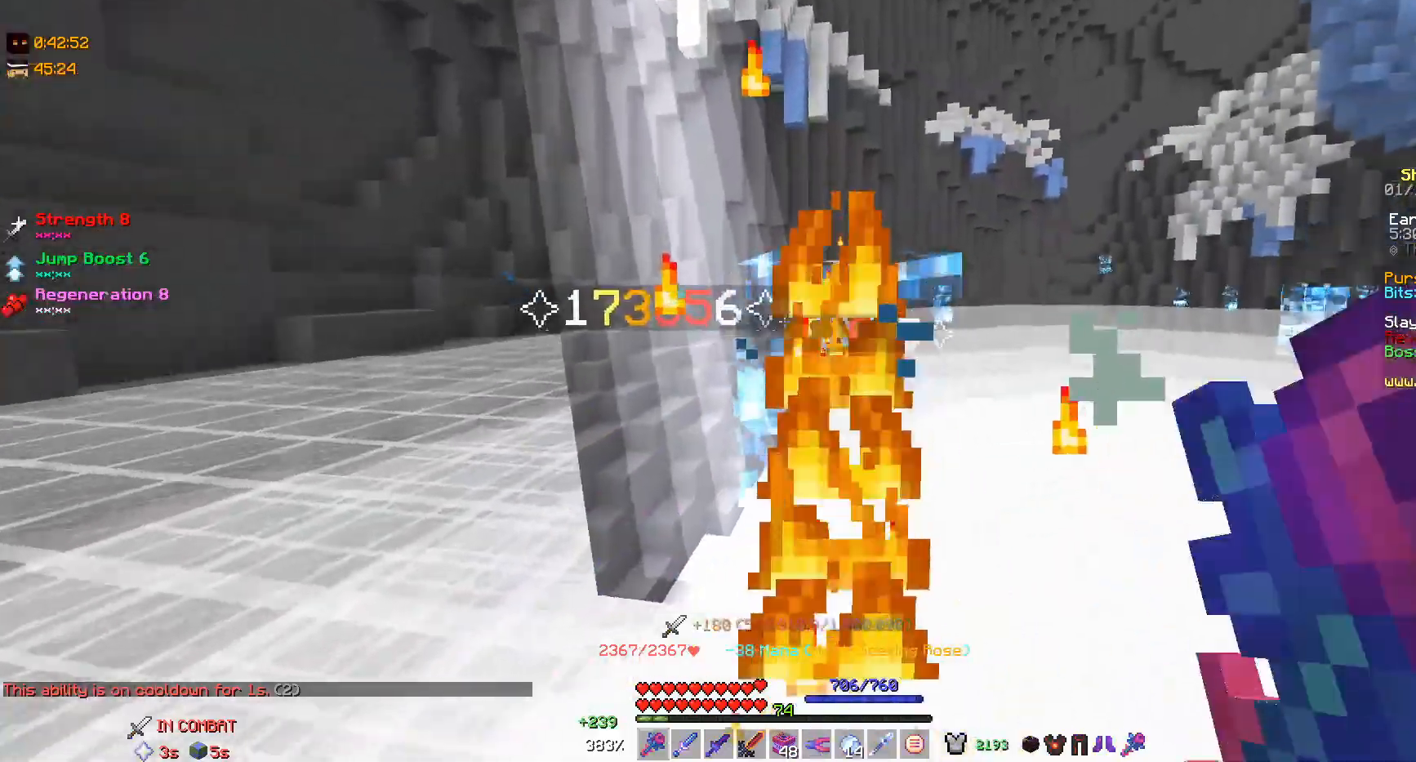
{"keys": ["s"], "mouse": [], "events": [[100, "mouse_left", "up"], [200, "mouse_left", "down"], [433, "s", "down"], [467, "mouse_left", "up"]]}
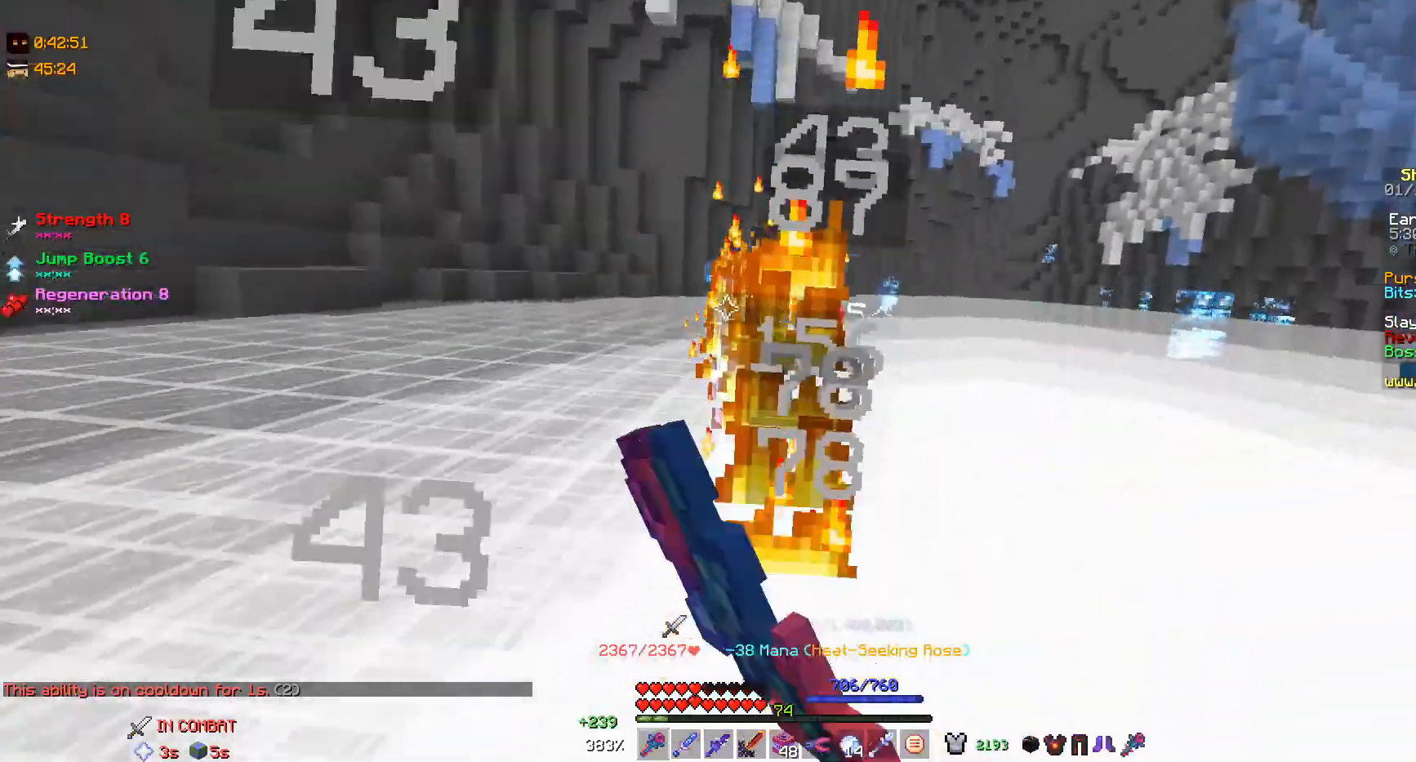
{"keys": [], "mouse": ["left"], "events": [[33, "s", "up"], [233, "mouse_left", "down"], [233, "s", "down"], [333, "mouse_left", "up"], [367, "mouse_right", "down"], [400, "s", "up"], [467, "mouse_left", "down"], [500, "mouse_right", "up"]]}
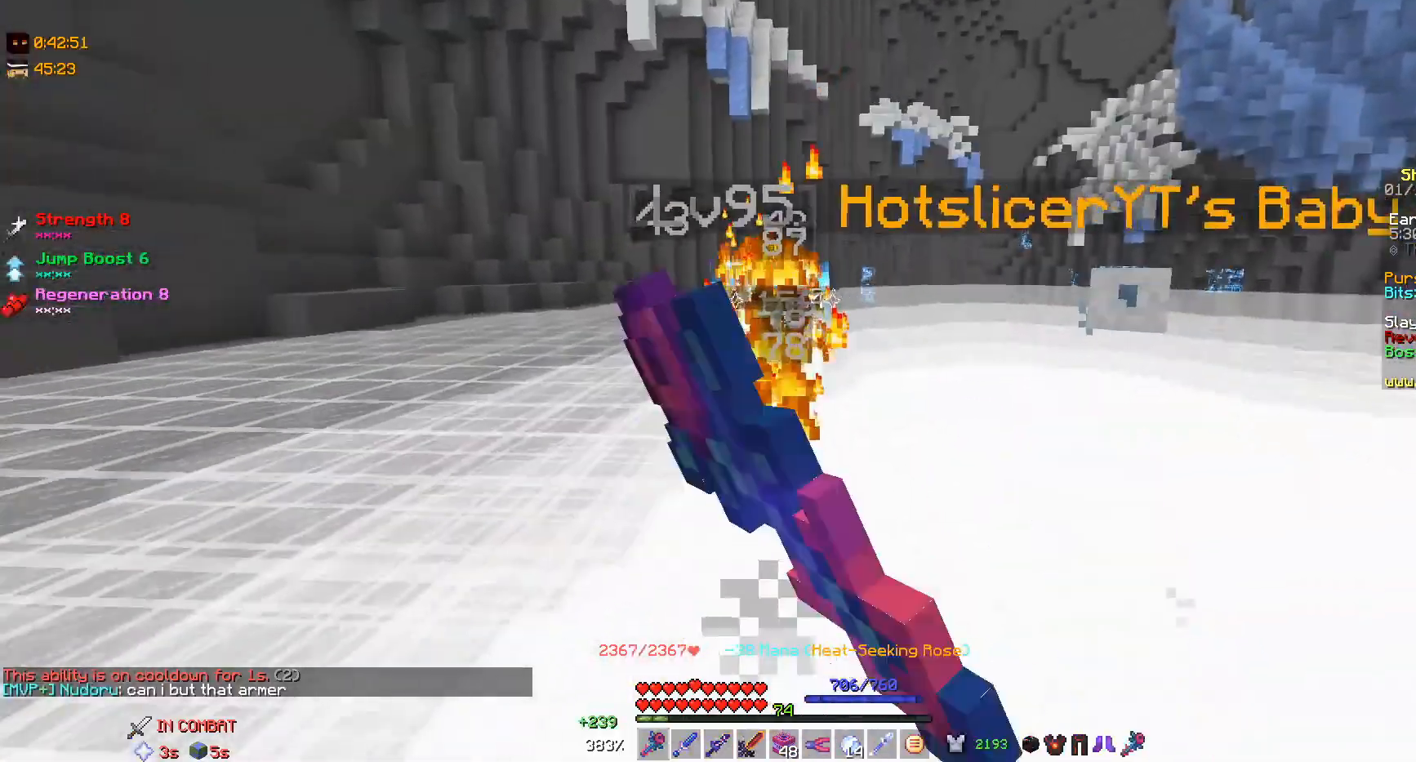
{"keys": ["w"], "mouse": ["left"], "events": [[167, "a", "down"], [167, "s", "down"], [233, "a", "up"], [233, "s", "up"], [300, "mouse_left", "up"], [367, "mouse_left", "down"], [433, "mouse_left", "up"], [467, "mouse_left", "down"], [467, "w", "down"]]}
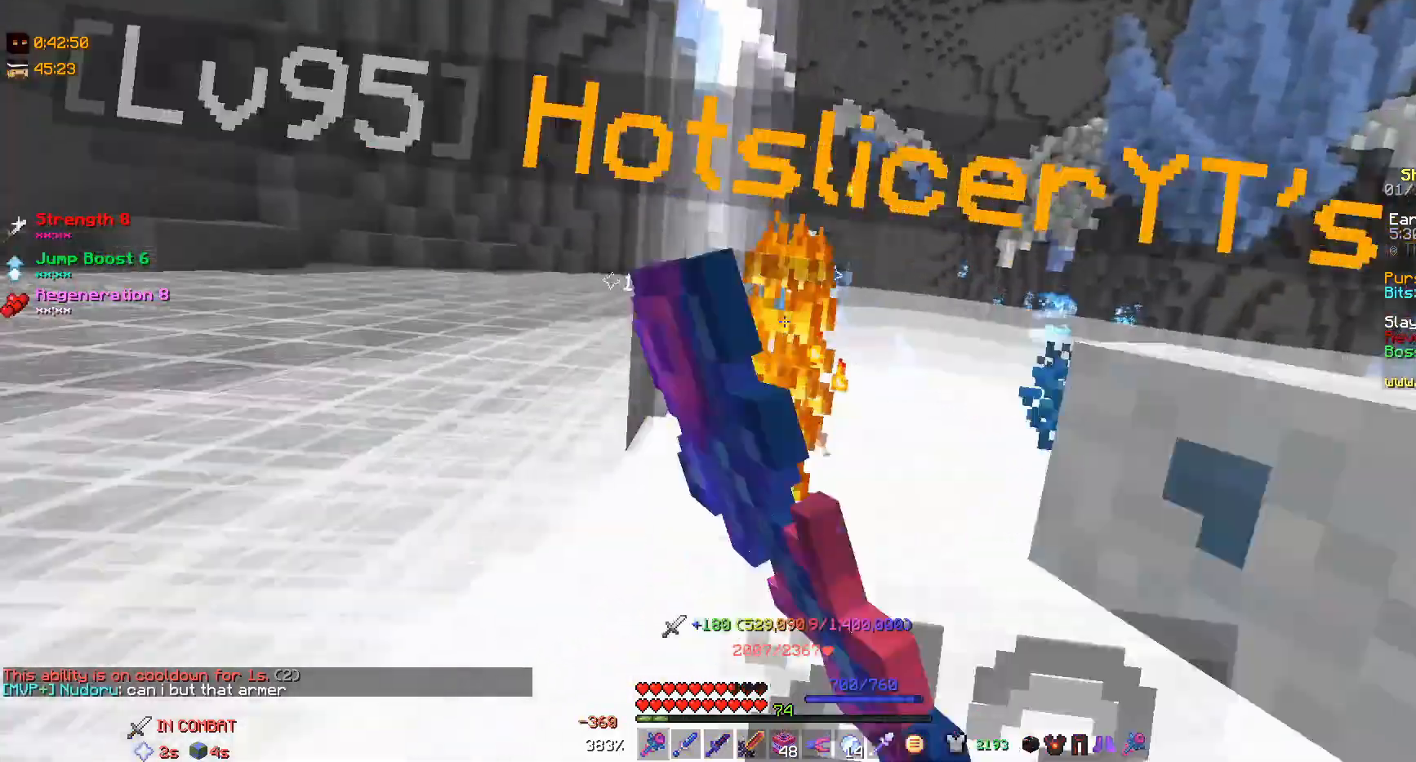
{"keys": [], "mouse": ["left"], "events": [[33, "mouse_left", "up"], [67, "mouse_left", "down"], [100, "w", "up"], [133, "mouse_left", "up"], [167, "mouse_left", "down"], [200, "s", "down"], [233, "mouse_left", "up"], [400, "mouse_left", "down"], [400, "s", "up"]]}
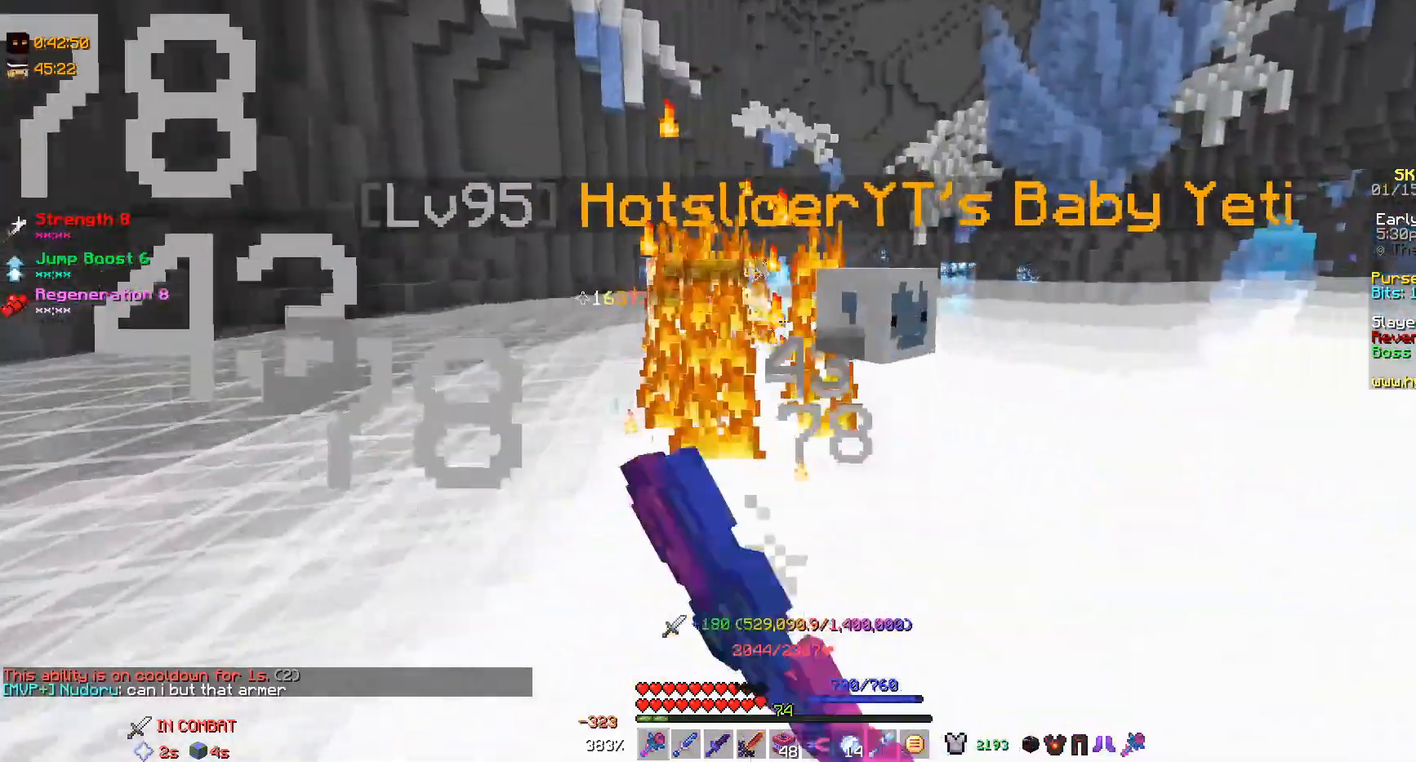
{"keys": [], "mouse": ["right"], "events": [[67, "mouse_left", "up"], [100, "a", "down"], [167, "mouse_left", "down"], [200, "a", "up"], [233, "mouse_left", "up"], [300, "a", "down"], [333, "mouse_right", "down"], [400, "a", "up"]]}
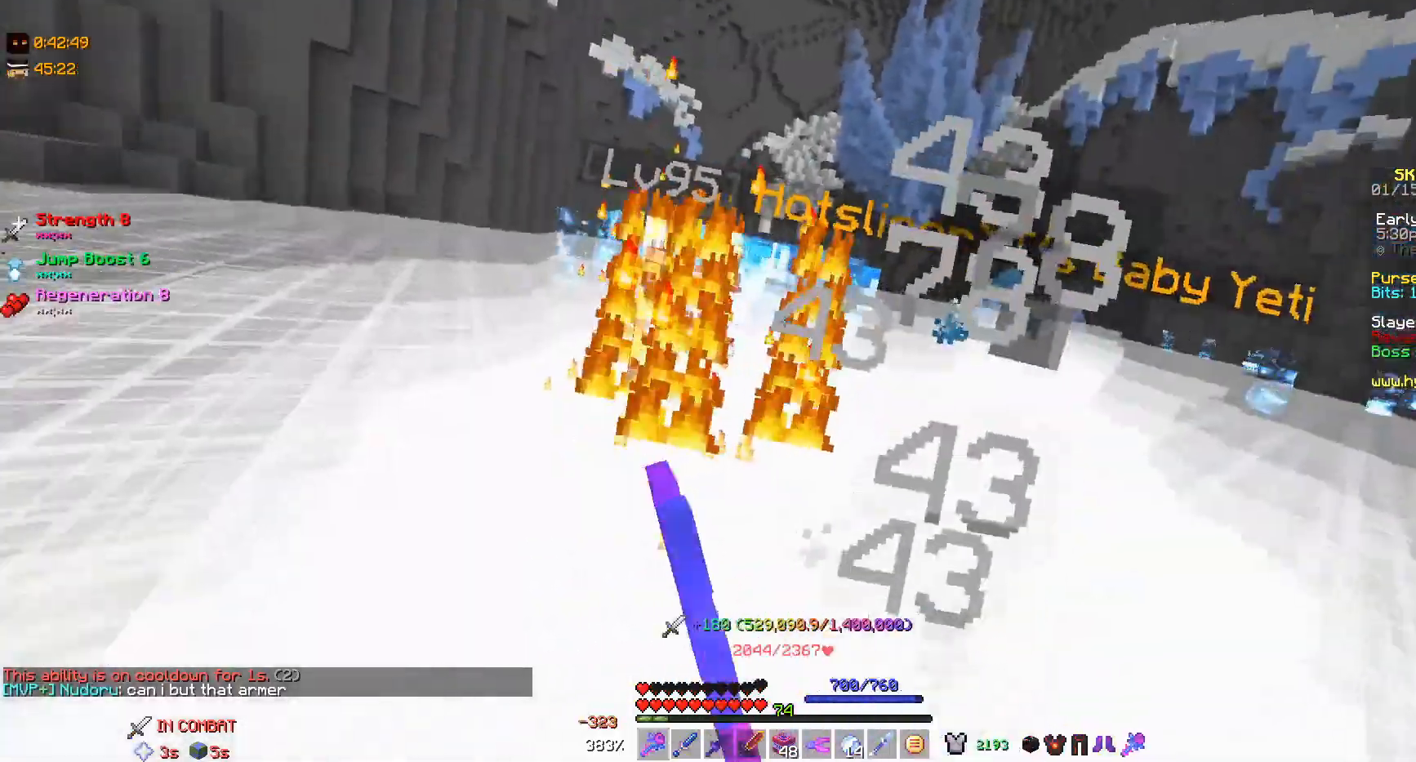
{"keys": ["w"], "mouse": ["left"], "events": [[67, "mouse_left", "down"], [100, "mouse_right", "up"], [100, "s", "down"], [133, "mouse_left", "up"], [200, "a", "down"], [200, "s", "up"], [333, "a", "up"], [400, "mouse_left", "down"], [500, "w", "down"]]}
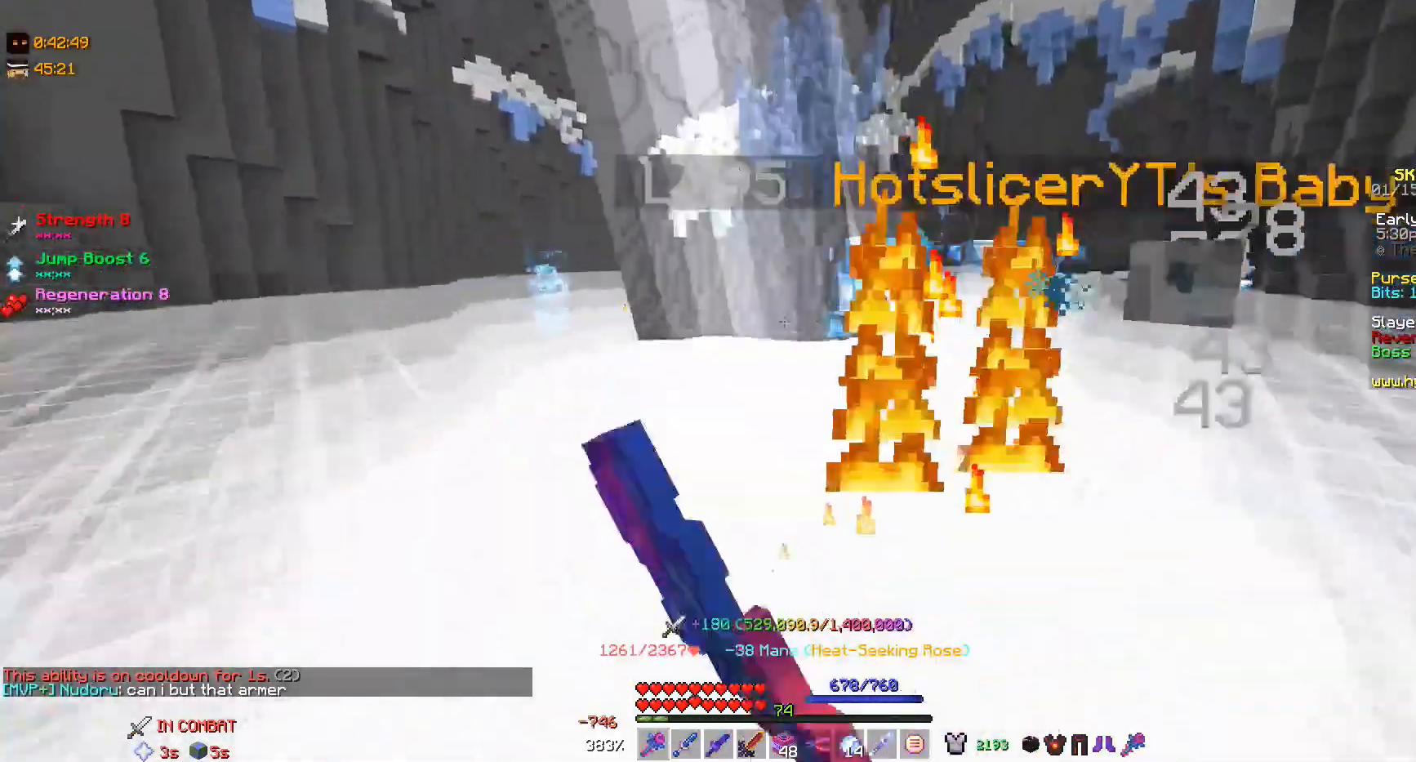
{"keys": [], "mouse": [], "events": [[100, "w", "up"], [133, "mouse_left", "up"], [167, "mouse_left", "down"], [233, "mouse_left", "up"], [267, "s", "down"], [333, "mouse_left", "down"], [367, "mouse_left", "up"], [467, "mouse_left", "down"], [500, "mouse_left", "up"], [500, "s", "up"]]}
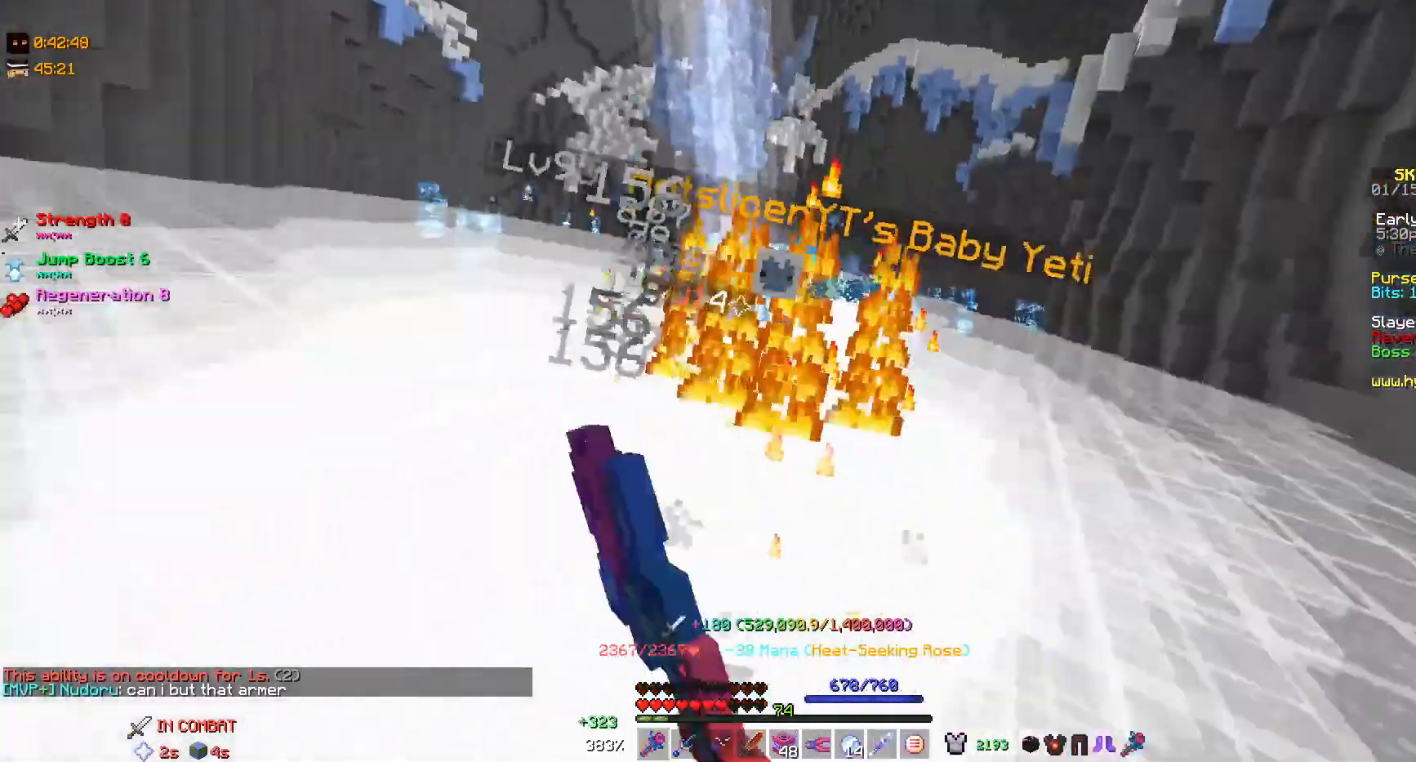
{"keys": [], "mouse": ["left"], "events": [[33, "mouse_left", "down"], [100, "mouse_right", "down"], [133, "mouse_left", "up"], [200, "s", "down"], [233, "mouse_left", "down"], [300, "mouse_right", "up"], [333, "s", "up"]]}
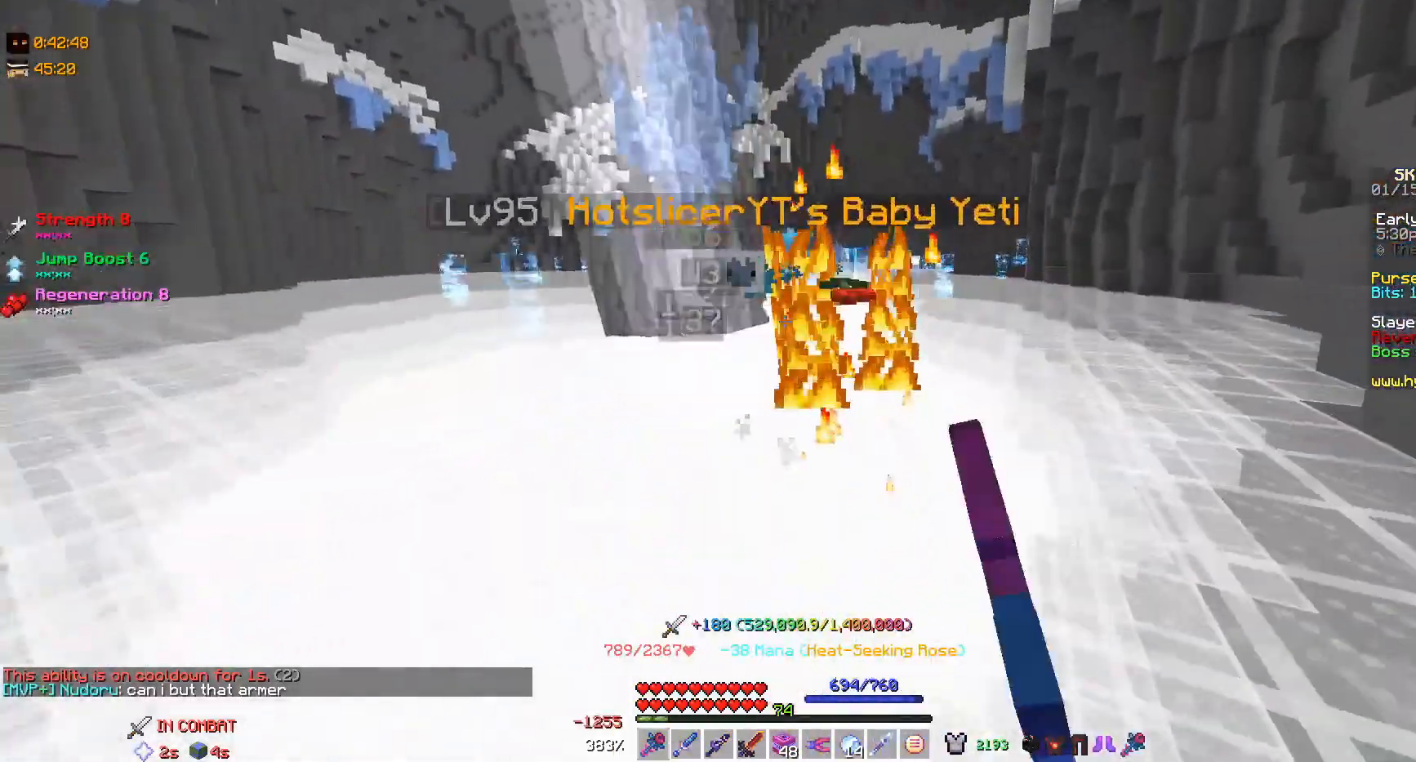
{"keys": ["d", "s"], "mouse": ["right"], "events": [[33, "d", "down"], [33, "mouse_left", "up"], [67, "mouse_left", "down"], [133, "mouse_left", "up"], [200, "d", "up"], [300, "d", "down"], [300, "mouse_left", "down"], [400, "mouse_left", "up"], [400, "mouse_right", "down"], [467, "s", "down"]]}
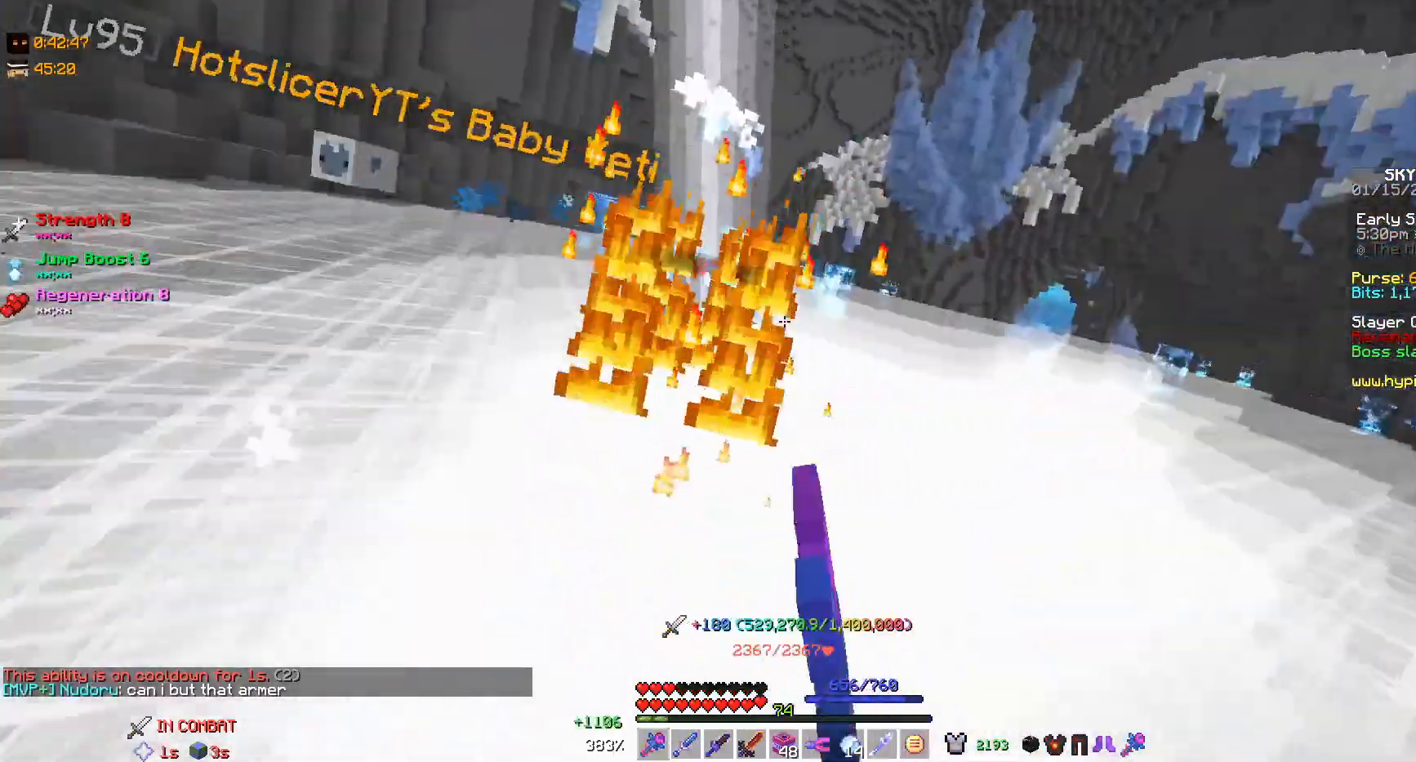
{"keys": ["d"], "mouse": ["right"], "events": [[67, "d", "up"], [233, "mouse_right", "up"], [267, "mouse_right", "down"], [300, "d", "down"], [300, "s", "up"], [400, "mouse_right", "up"], [467, "mouse_right", "down"]]}
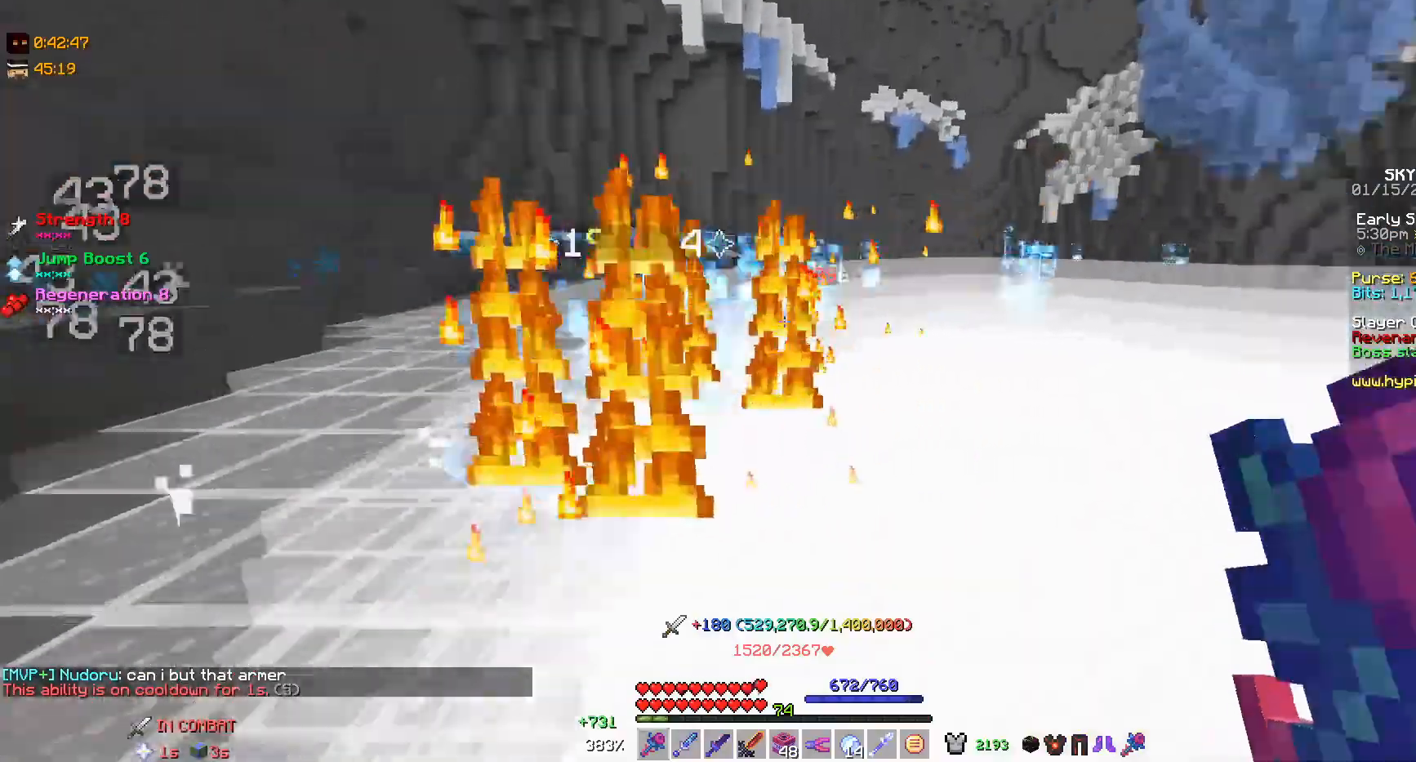
{"keys": ["s"], "mouse": [], "events": [[33, "mouse_right", "up"], [67, "s", "down"], [267, "mouse_right", "down"], [367, "d", "up"], [367, "mouse_right", "up"]]}
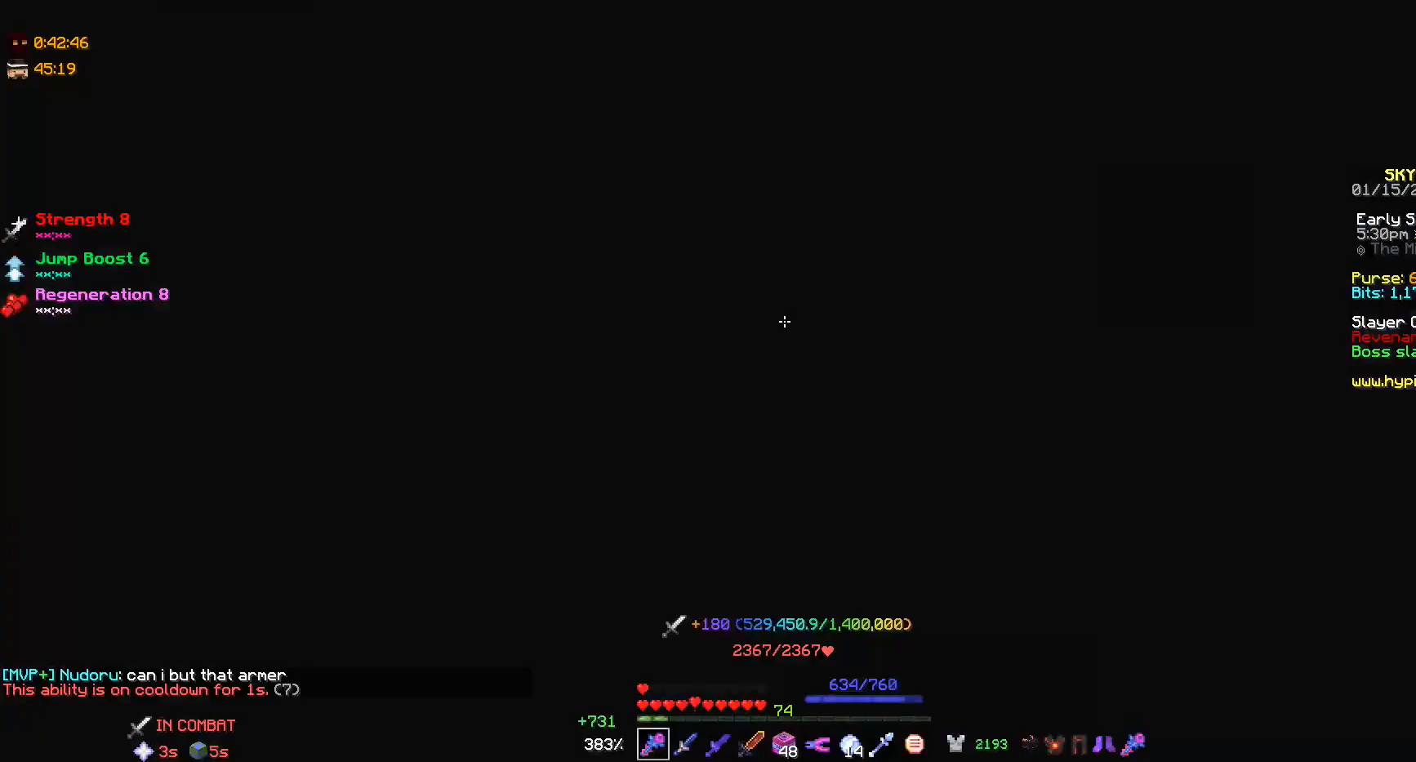
{"keys": ["d"], "mouse": ["right"], "events": [[100, "s", "up"], [233, "mouse_right", "down"], [300, "d", "down"]]}
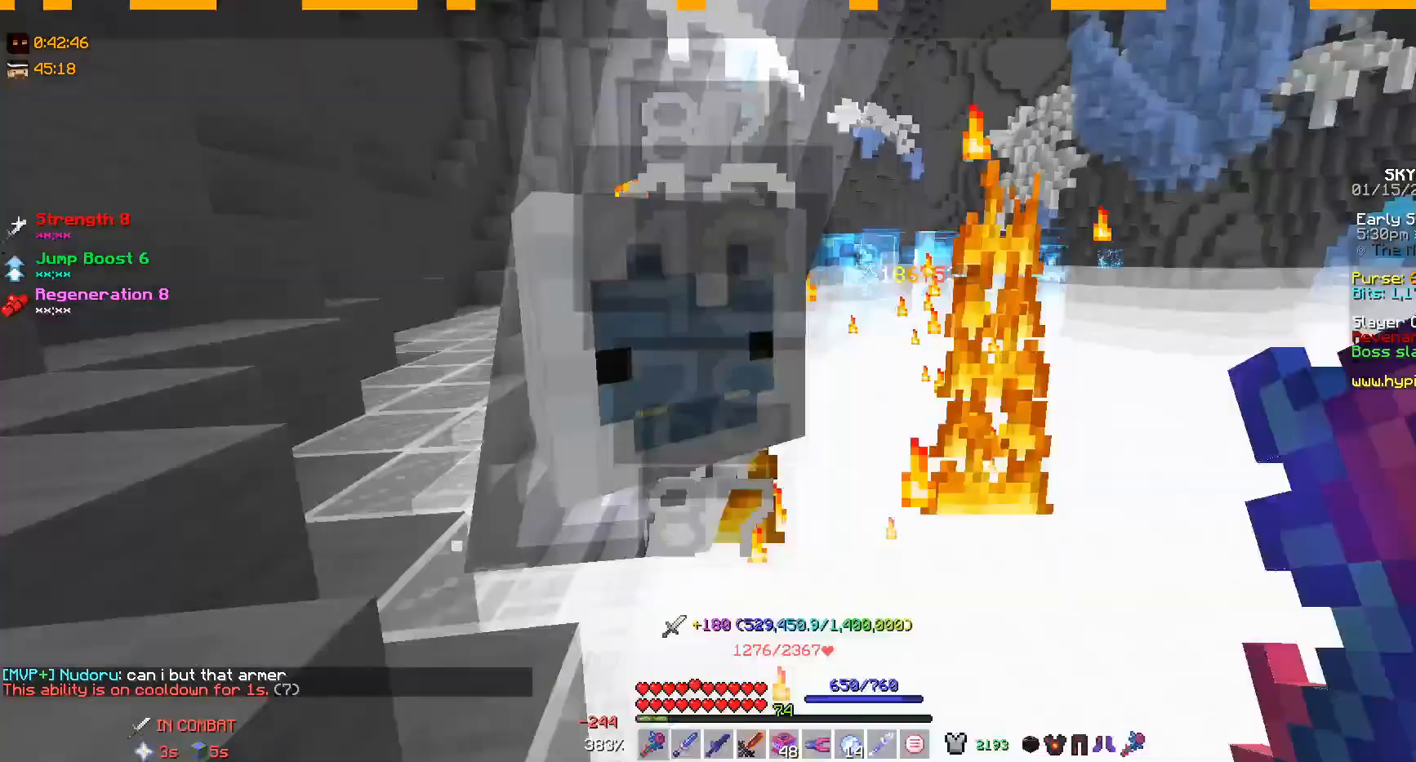
{"keys": ["d"], "mouse": [], "events": [[200, "mouse_right", "up"]]}
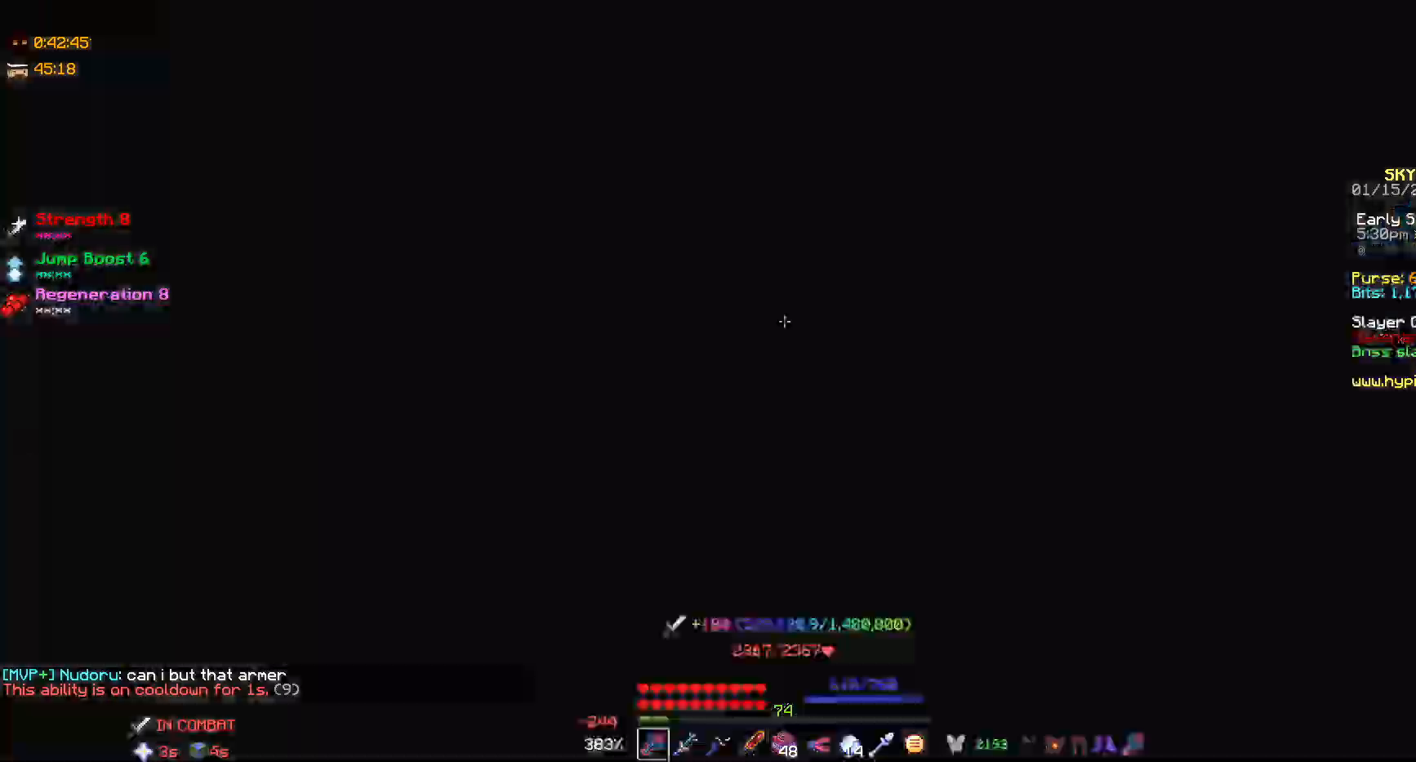
{"keys": ["d"], "mouse": ["right"], "events": [[300, "mouse_right", "down"], [433, "mouse_right", "up"], [467, "mouse_right", "down"]]}
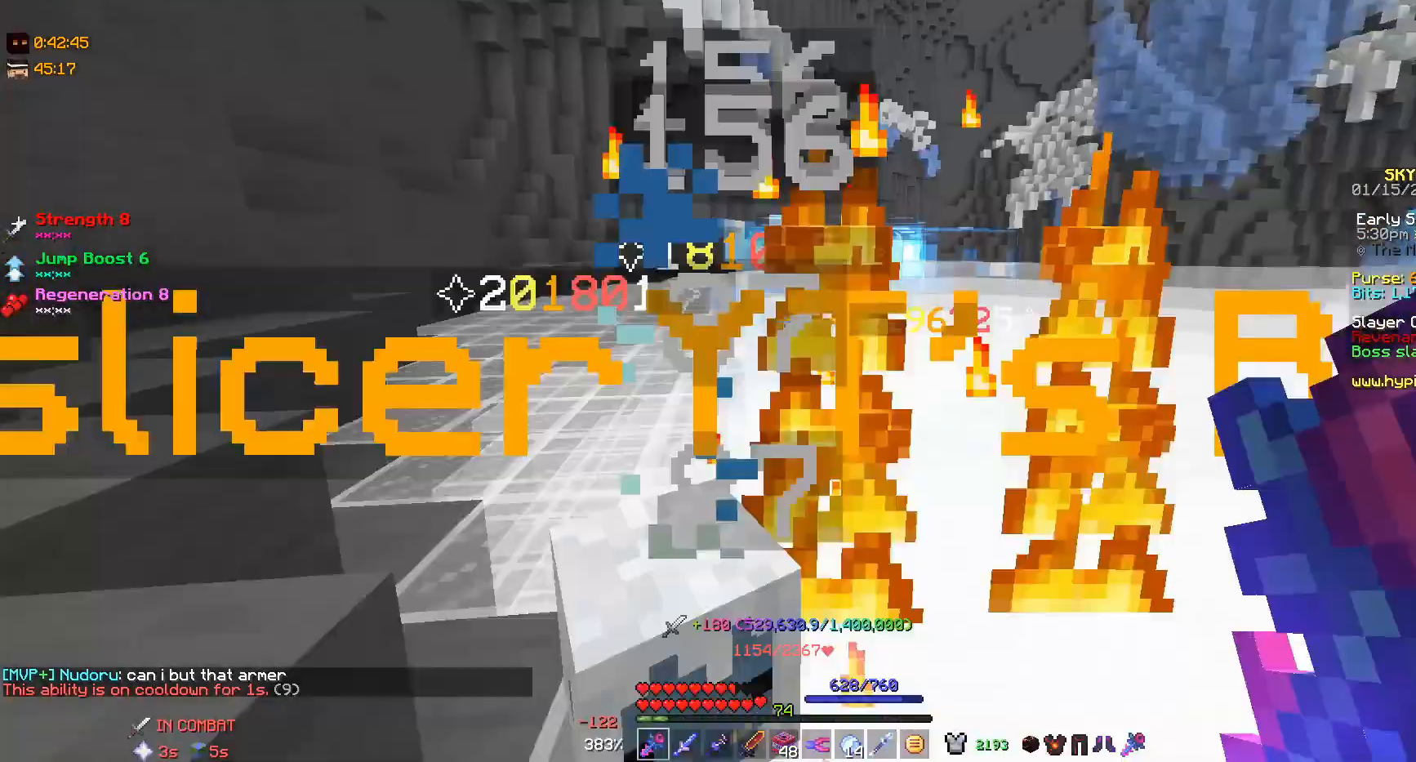
{"keys": [], "mouse": [], "events": [[100, "d", "up"], [267, "a", "down"], [400, "a", "up"], [500, "mouse_right", "up"]]}
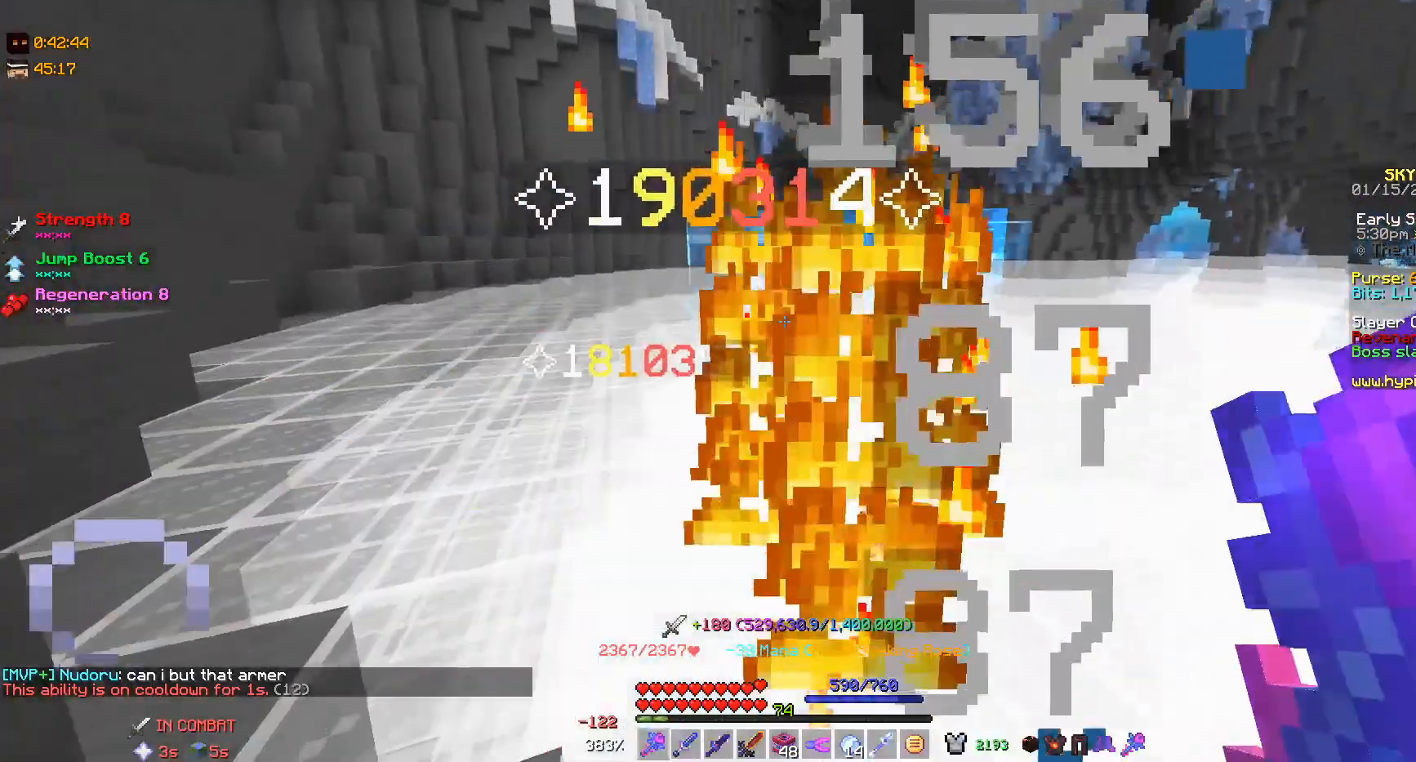
{"keys": ["w"], "mouse": [], "events": [[67, "mouse_right", "down"], [100, "w", "down"], [167, "mouse_right", "up"], [233, "mouse_right", "down"], [333, "mouse_right", "up"], [367, "mouse_right", "down"], [500, "mouse_right", "up"]]}
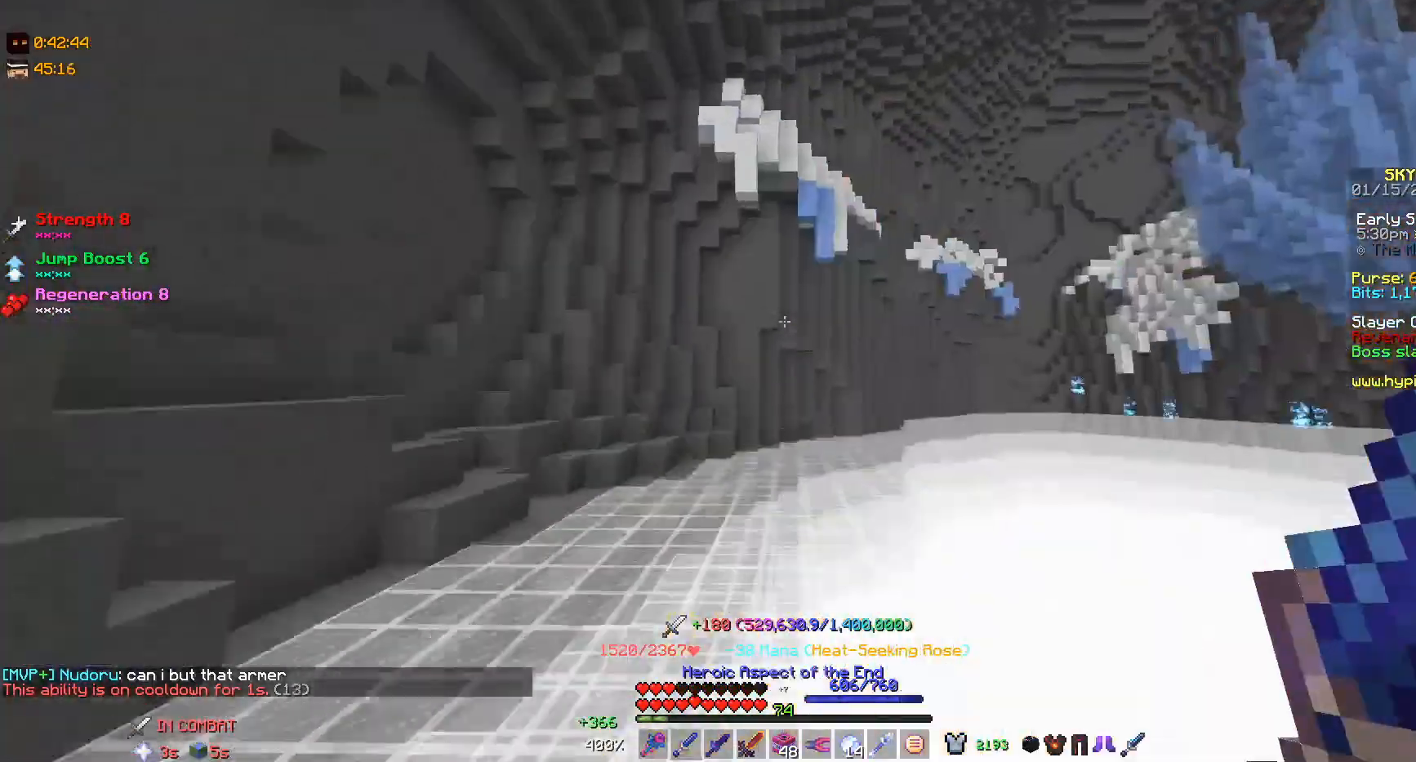
{"keys": ["w"], "mouse": [], "events": []}
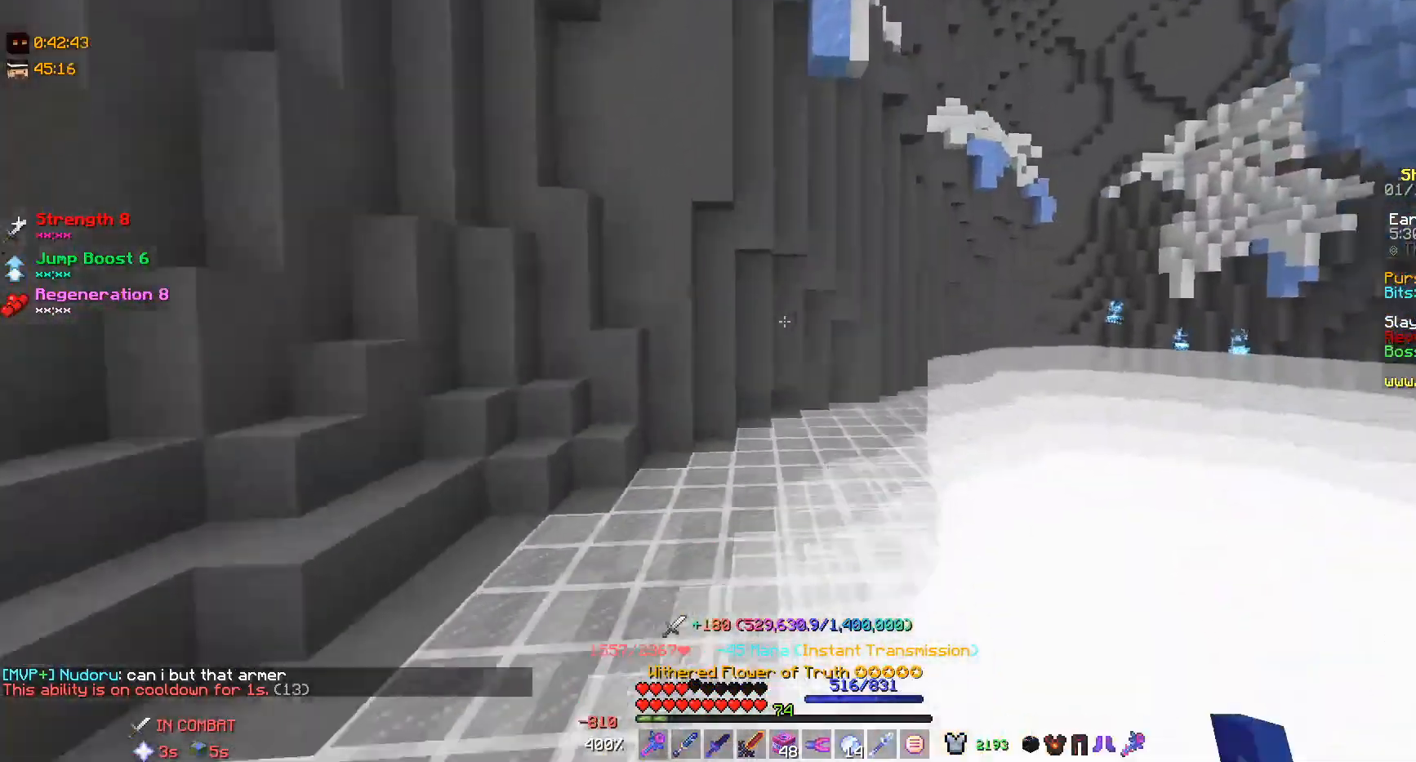
{"keys": [], "mouse": [], "events": [[200, "w", "up"], [300, "s", "down"], [467, "s", "up"]]}
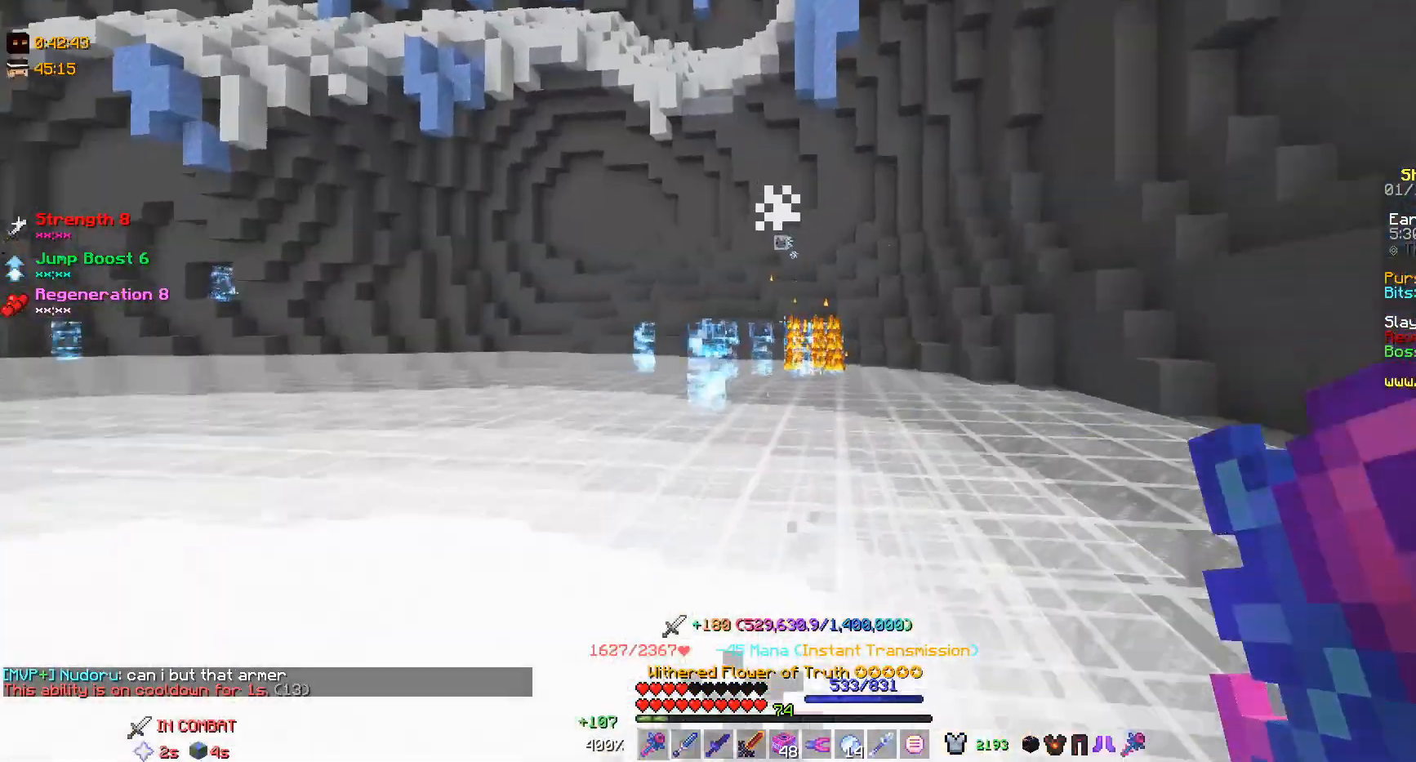
{"keys": [], "mouse": [], "events": [[300, "mouse_right", "down"], [500, "mouse_right", "up"]]}
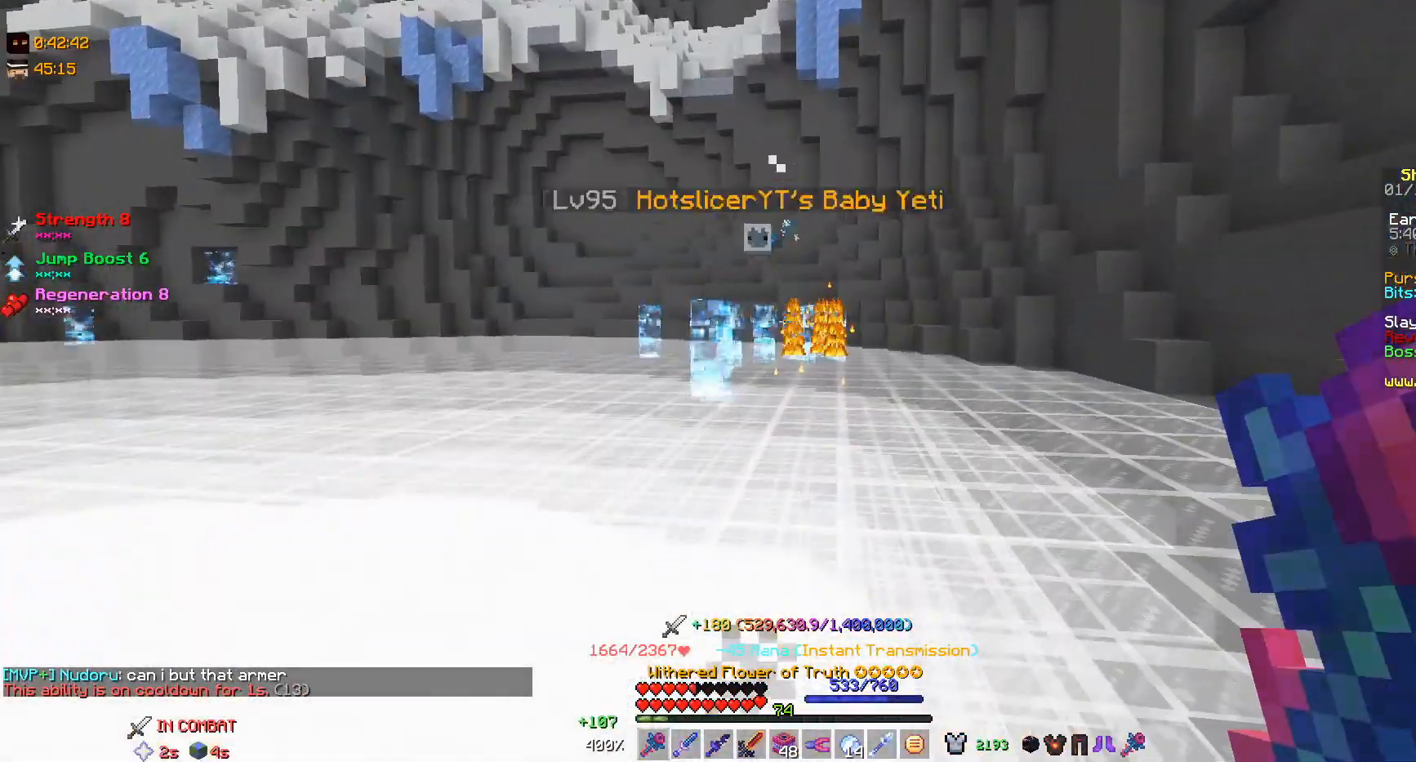
{"keys": [], "mouse": [], "events": [[200, "d", "down"], [333, "d", "up"]]}
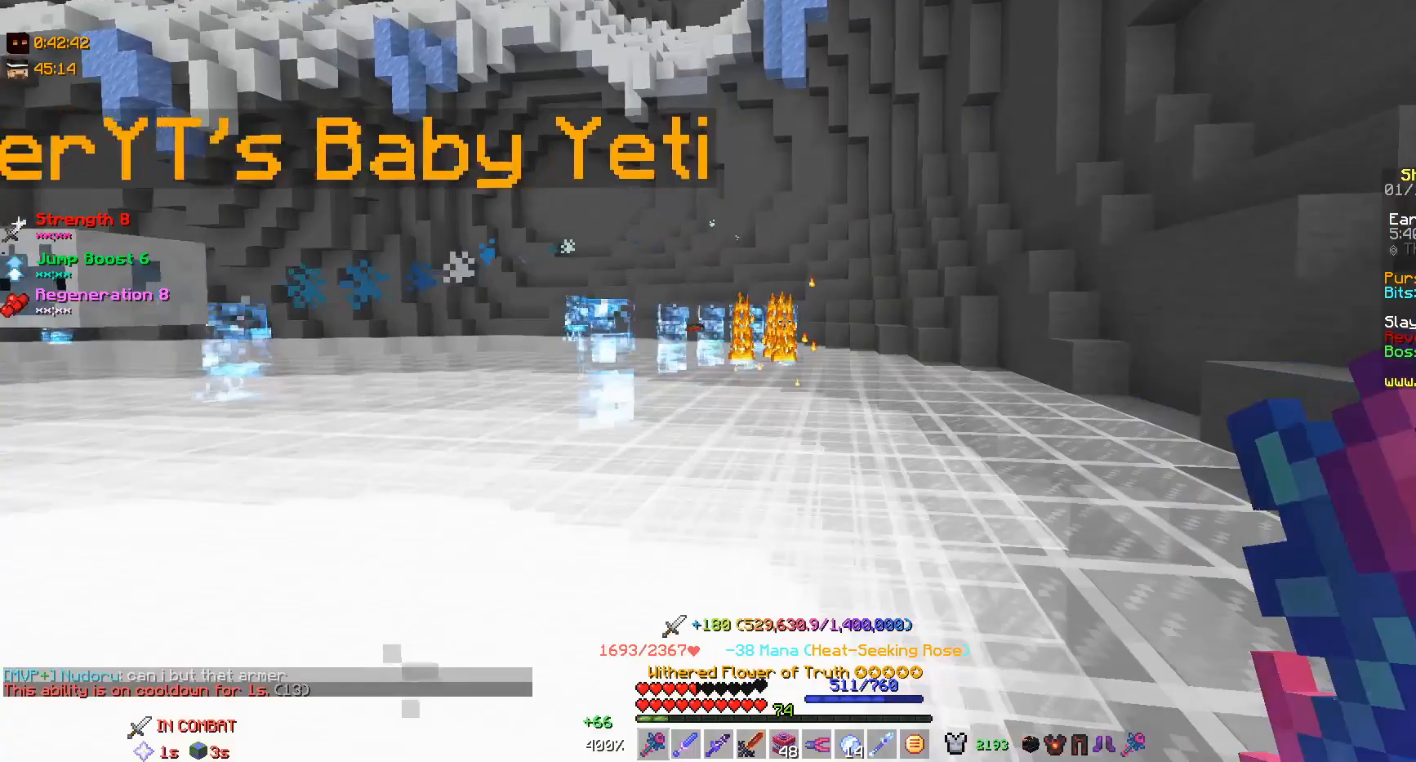
{"keys": [], "mouse": [], "events": []}
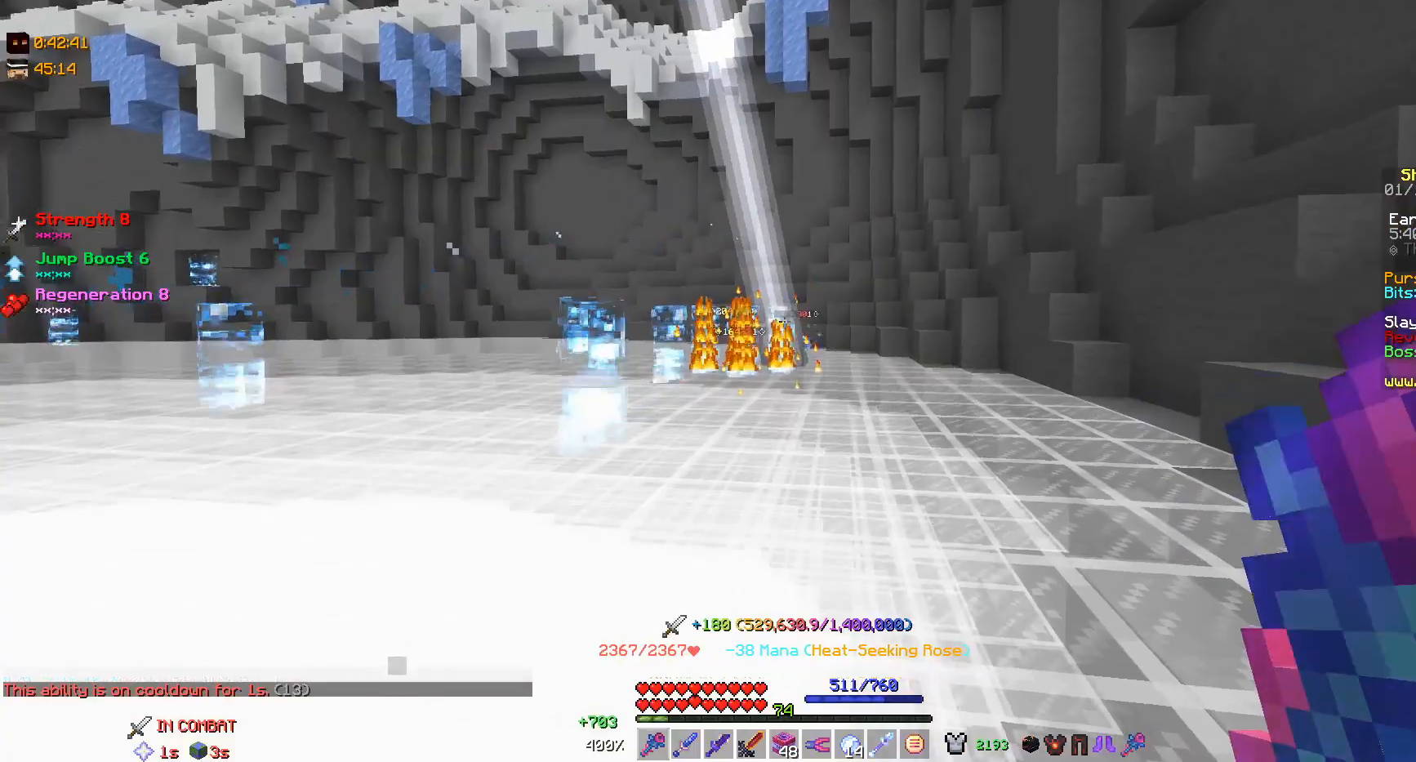
{"keys": ["s"], "mouse": [], "events": [[100, "s", "down"]]}